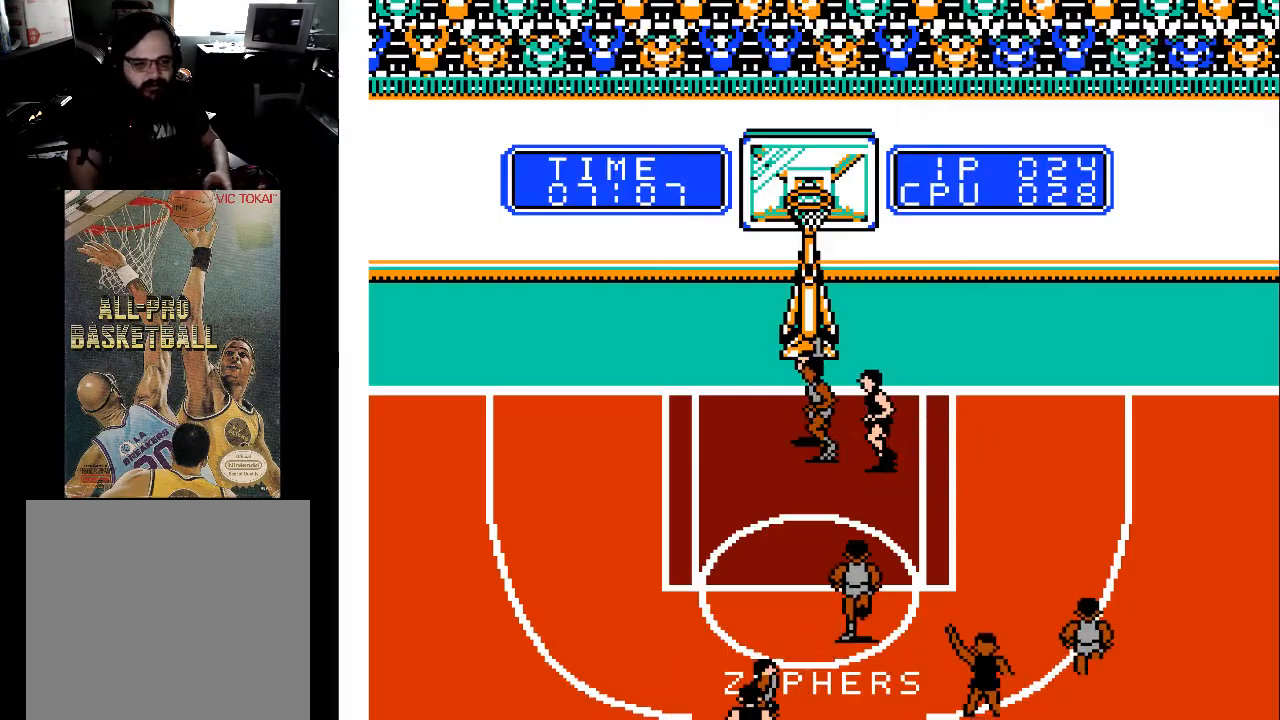
Gameplay with a controller (Xbox layout); each line is a JSON object with the inputs held at the frame after it. "events" lists button and stick changes between this image and that frame as [ms after this image, input, new state], when the widget could be followed in between. Not read: left_stick right_stick.
{"buttons": ["DPAD_DOWN"], "events": [[33, "DPAD_DOWN", "down"], [167, "DPAD_LEFT", "down"], [467, "DPAD_LEFT", "up"]]}
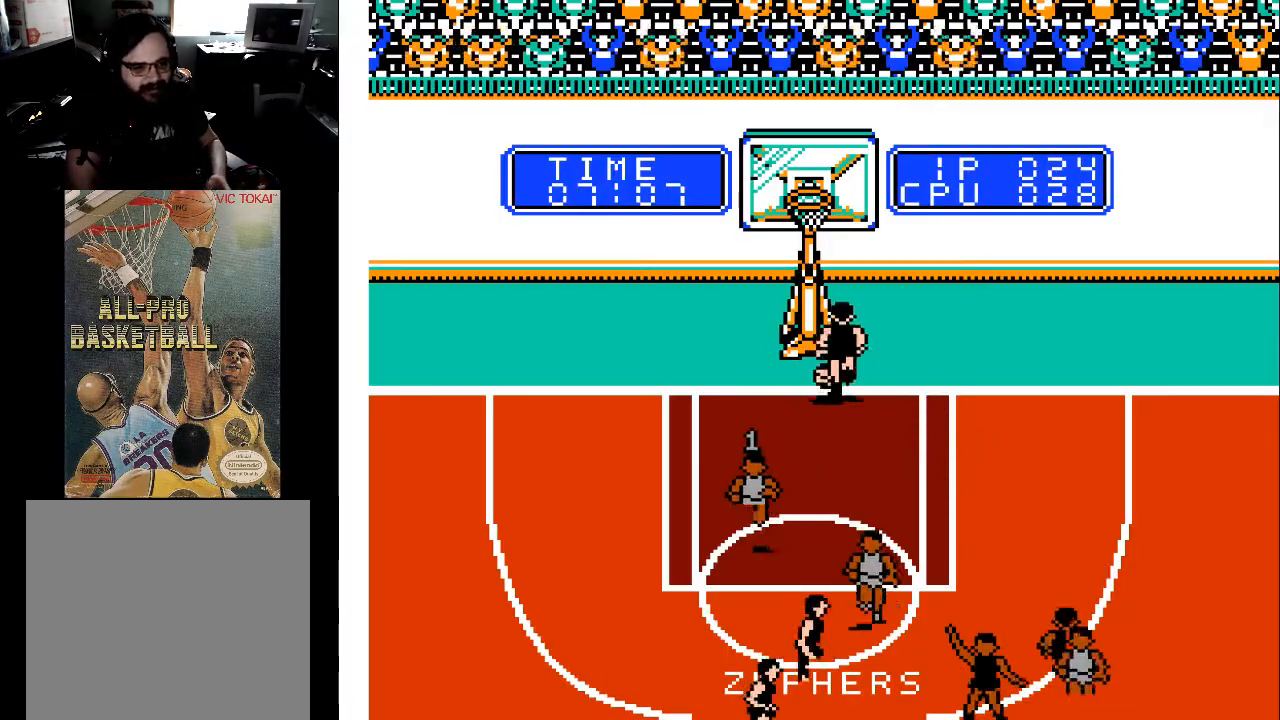
{"buttons": ["DPAD_DOWN", "DPAD_RIGHT"], "events": [[433, "DPAD_RIGHT", "down"]]}
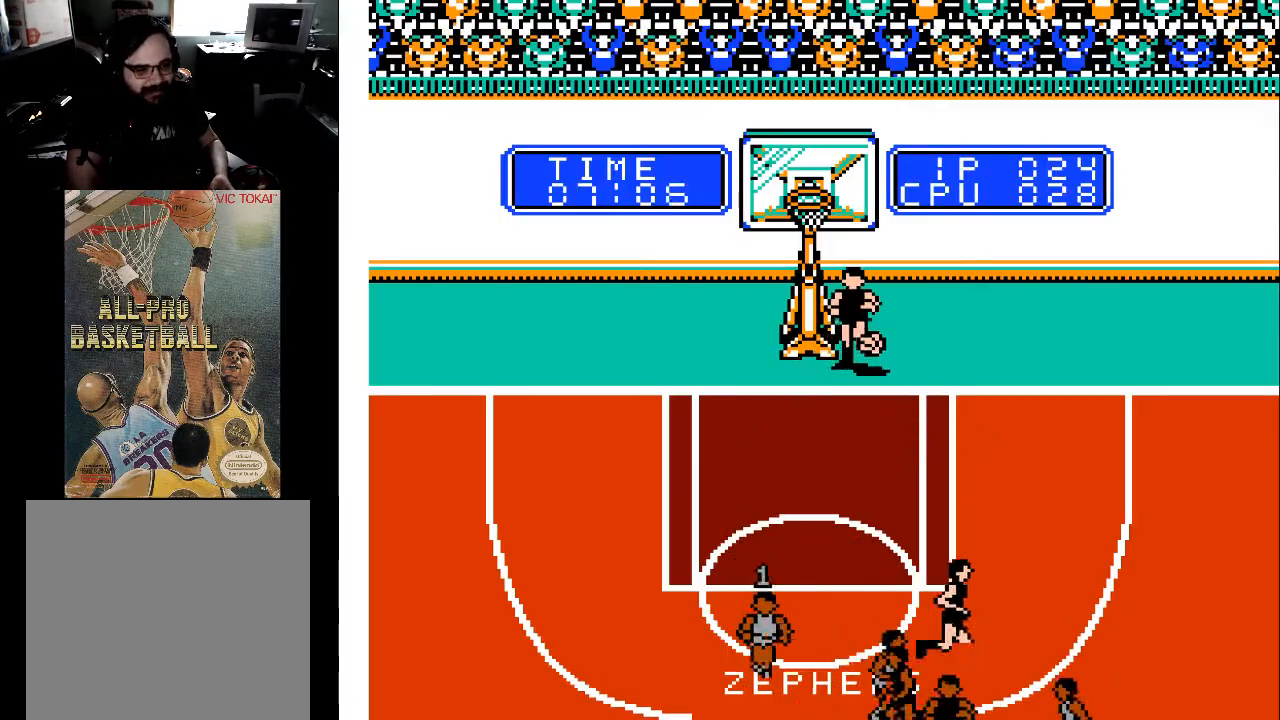
{"buttons": [], "events": [[400, "DPAD_DOWN", "up"], [400, "DPAD_RIGHT", "up"]]}
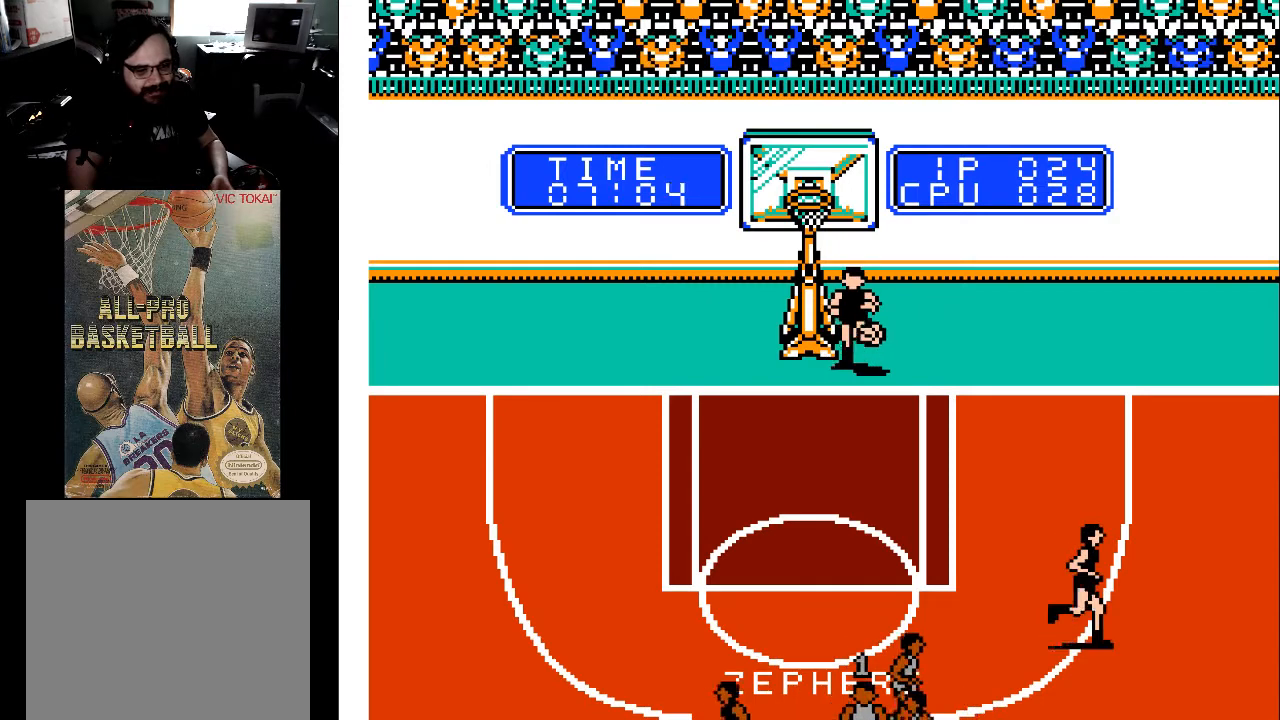
{"buttons": ["DPAD_LEFT"], "events": [[333, "DPAD_LEFT", "down"]]}
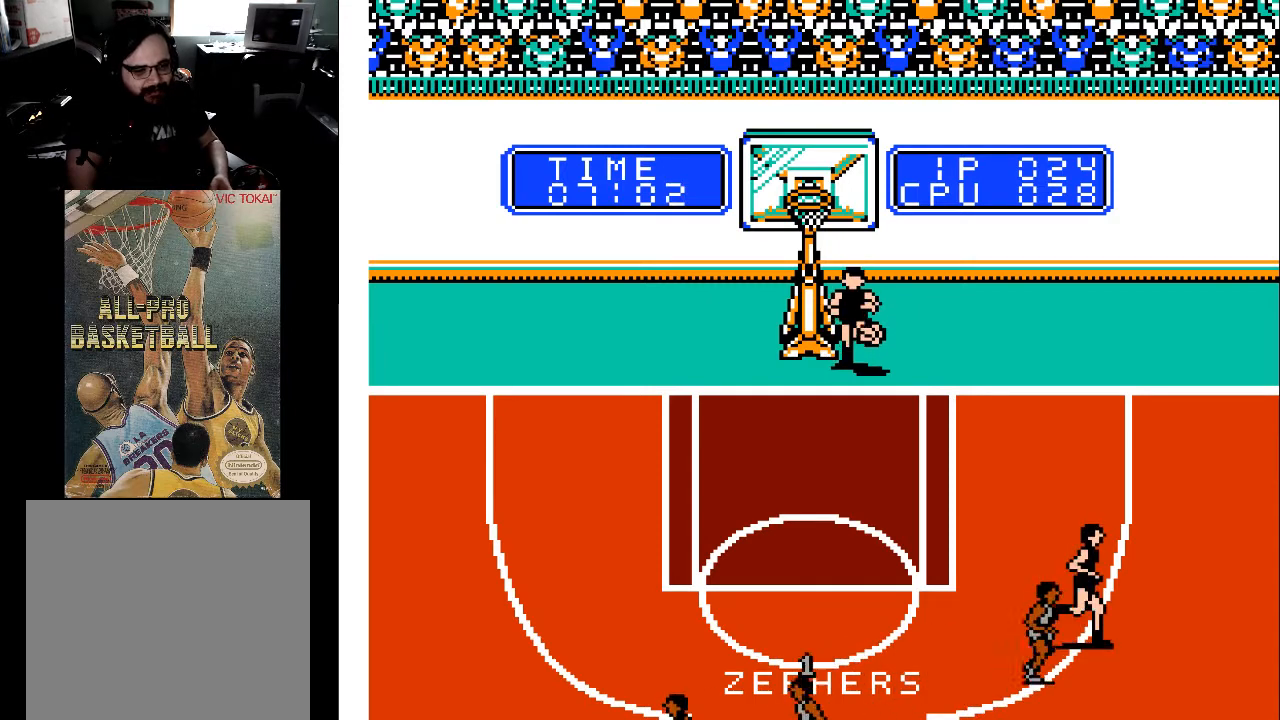
{"buttons": ["DPAD_UP"], "events": [[67, "DPAD_DOWN", "down"], [200, "DPAD_LEFT", "up"], [267, "DPAD_DOWN", "up"], [433, "DPAD_UP", "down"]]}
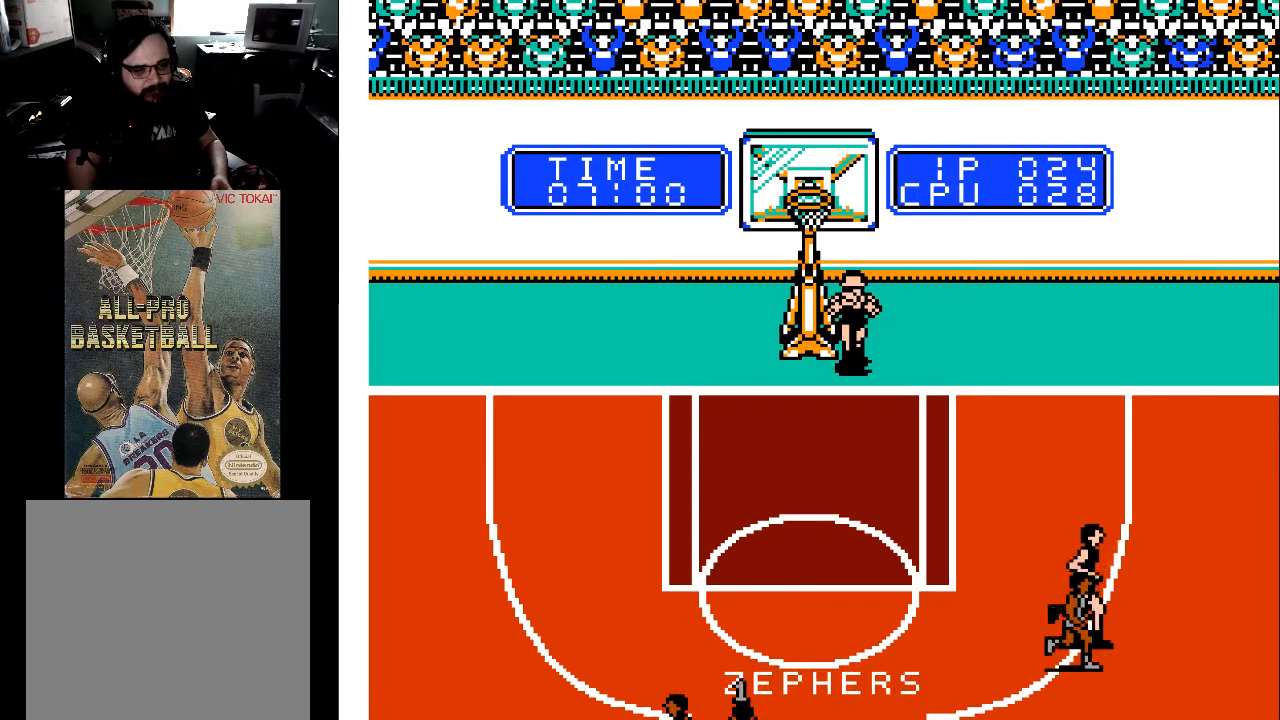
{"buttons": ["DPAD_DOWN"], "events": [[167, "DPAD_UP", "up"], [300, "DPAD_LEFT", "down"], [400, "DPAD_DOWN", "down"], [433, "DPAD_LEFT", "up"]]}
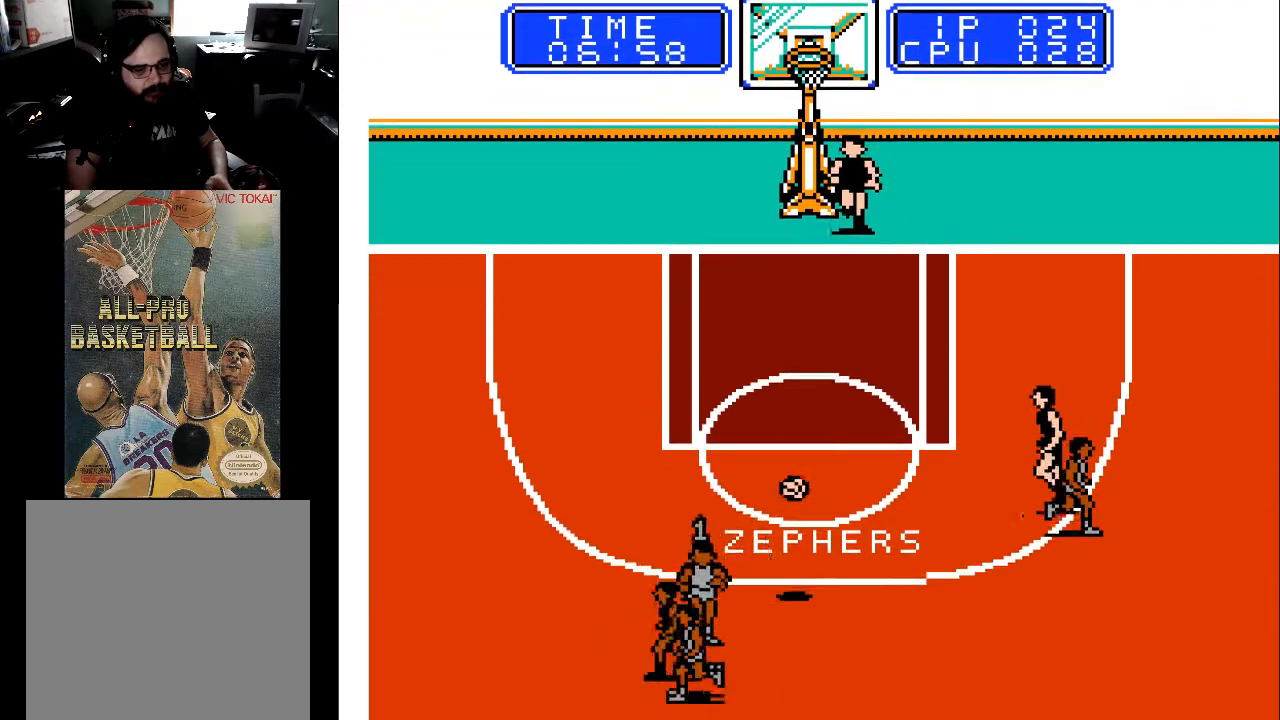
{"buttons": ["DPAD_DOWN"], "events": [[33, "DPAD_RIGHT", "down"], [67, "DPAD_RIGHT", "up"], [233, "DPAD_RIGHT", "down"], [333, "DPAD_RIGHT", "up"]]}
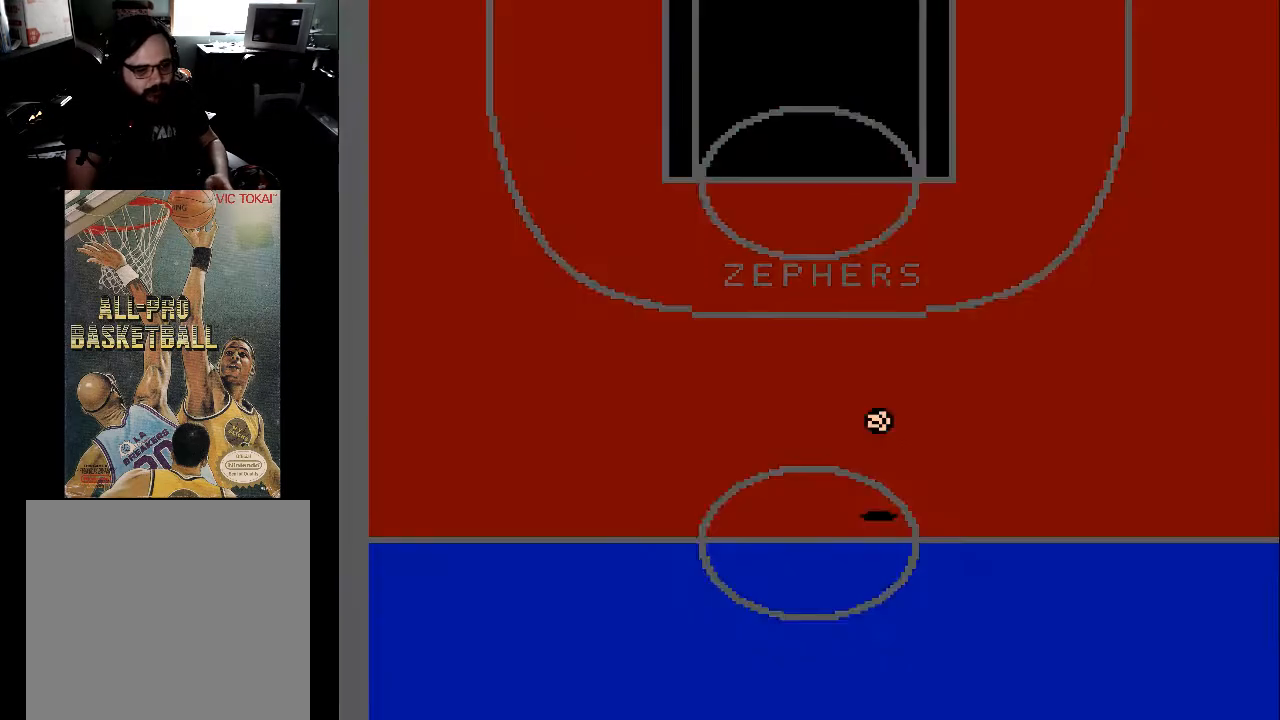
{"buttons": ["DPAD_UP"], "events": [[200, "DPAD_DOWN", "up"], [367, "DPAD_UP", "down"]]}
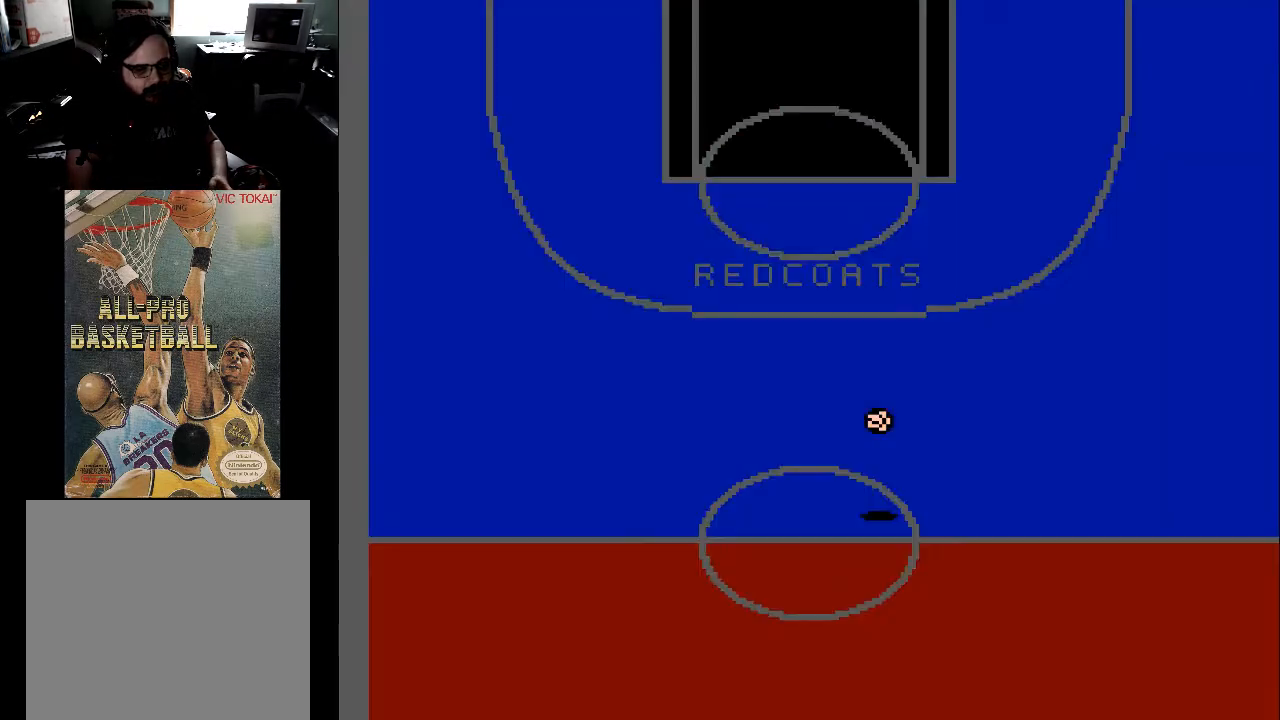
{"buttons": ["DPAD_UP"], "events": []}
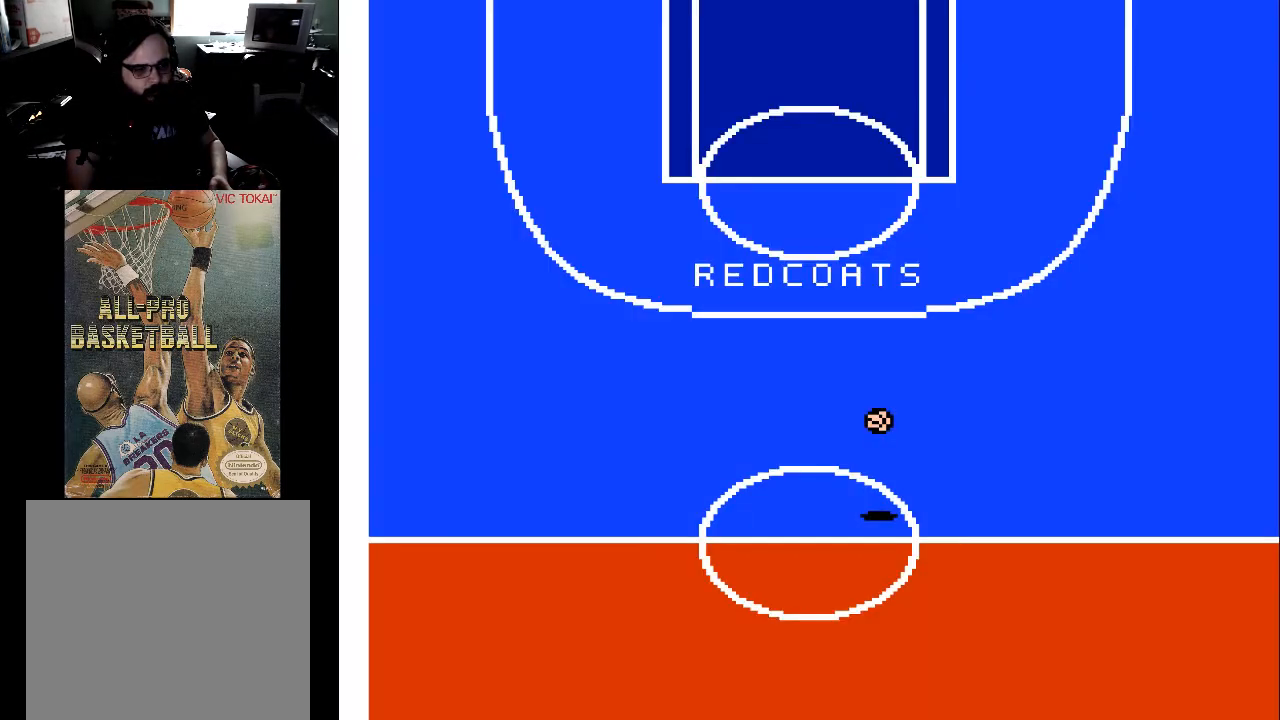
{"buttons": ["DPAD_UP"], "events": []}
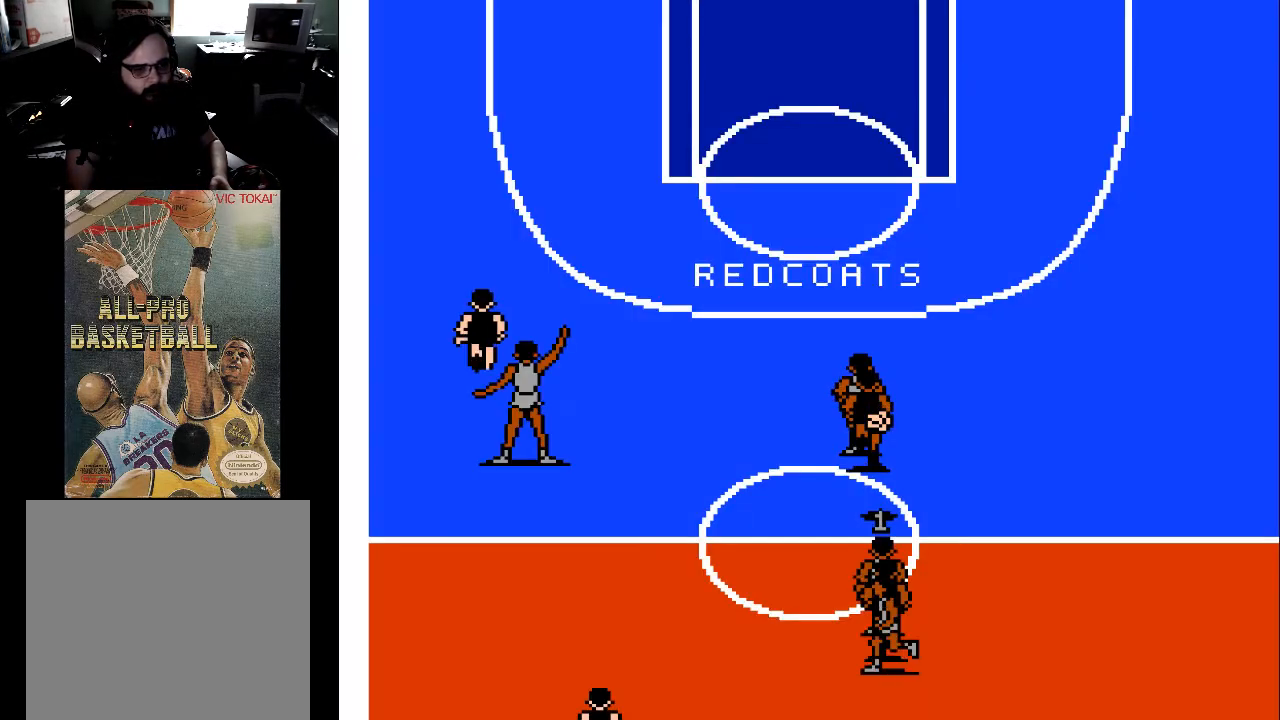
{"buttons": ["DPAD_UP"], "events": []}
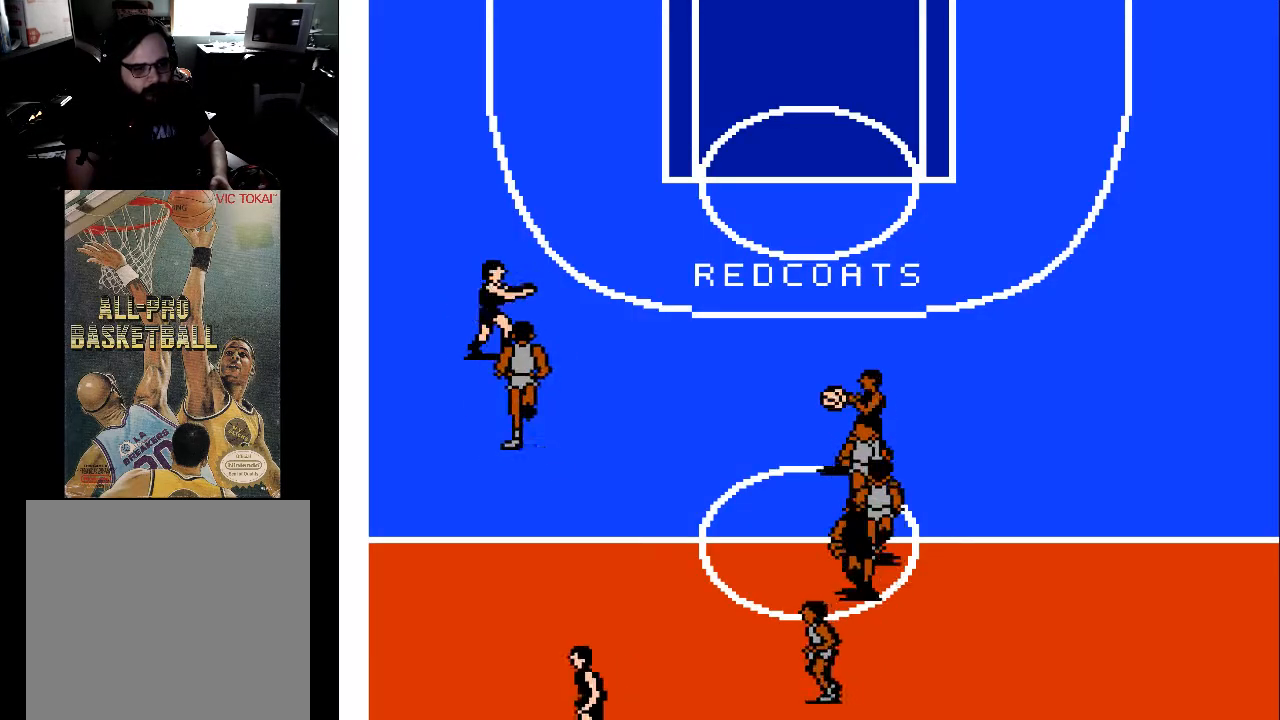
{"buttons": ["DPAD_UP", "DPAD_LEFT"], "events": [[467, "DPAD_LEFT", "down"]]}
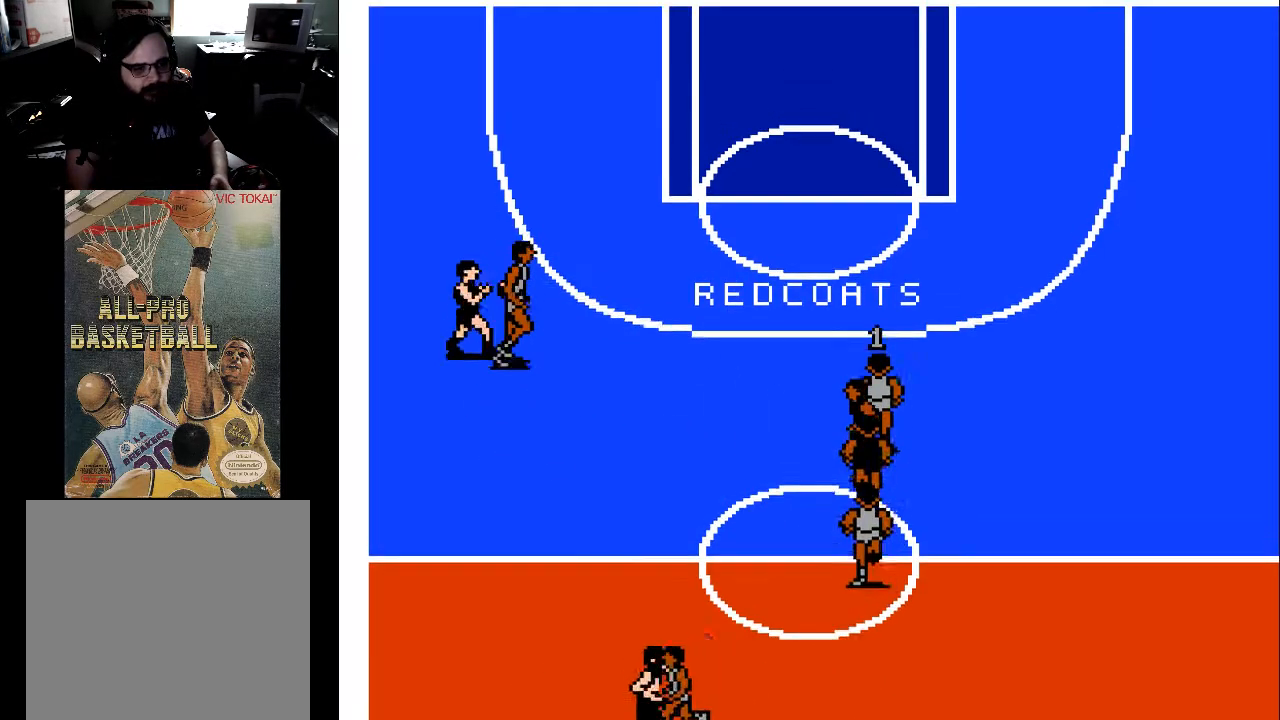
{"buttons": ["DPAD_UP", "DPAD_LEFT"], "events": []}
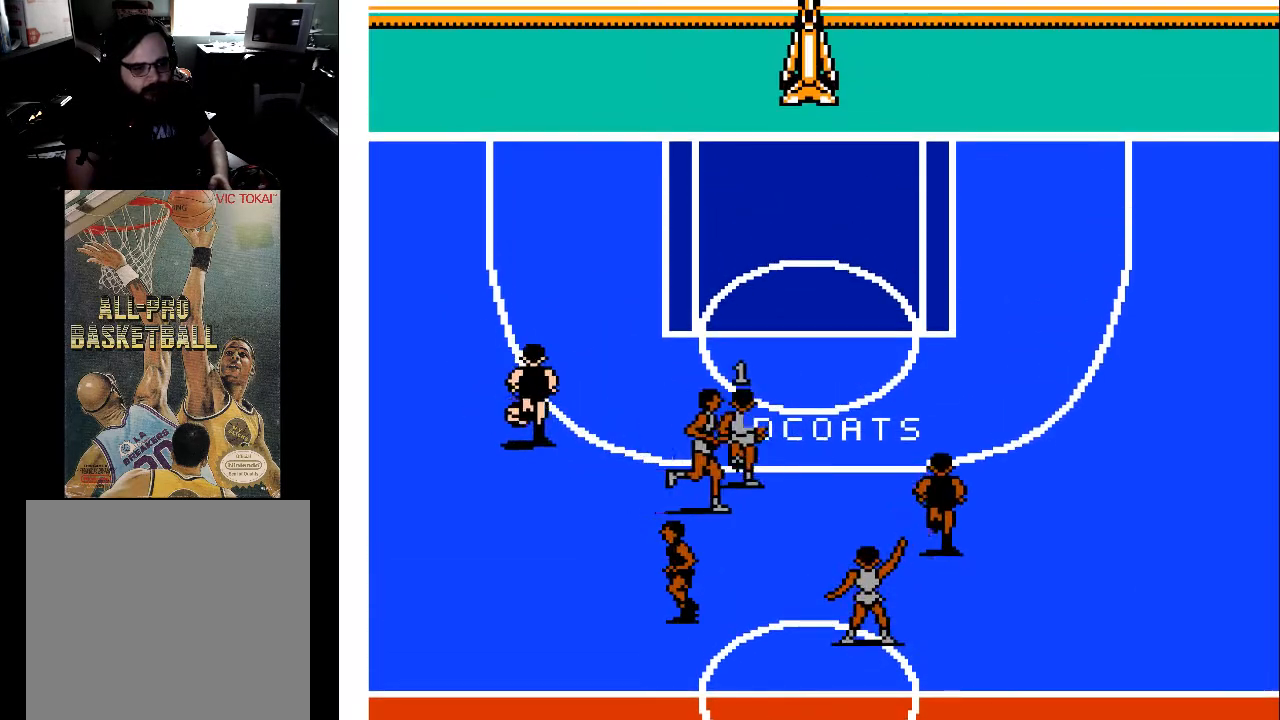
{"buttons": ["DPAD_UP"], "events": [[67, "DPAD_LEFT", "up"]]}
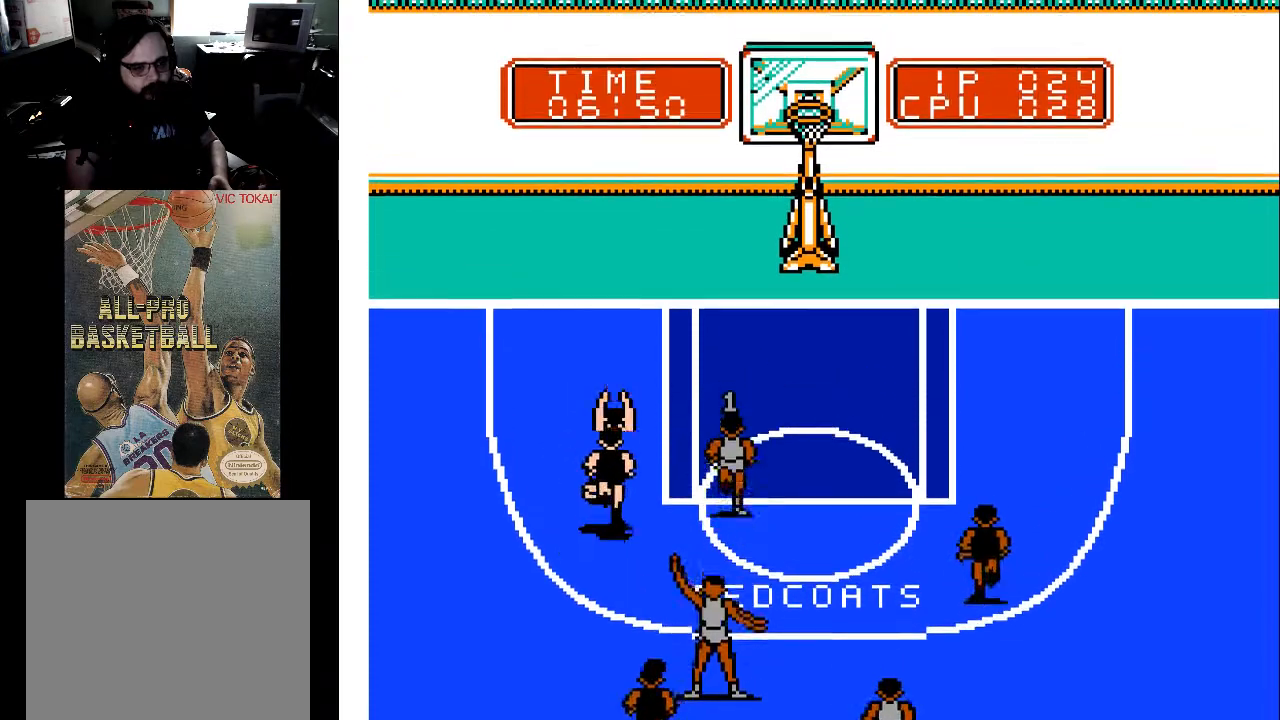
{"buttons": ["DPAD_UP"], "events": [[433, "DPAD_RIGHT", "down"], [500, "DPAD_RIGHT", "up"]]}
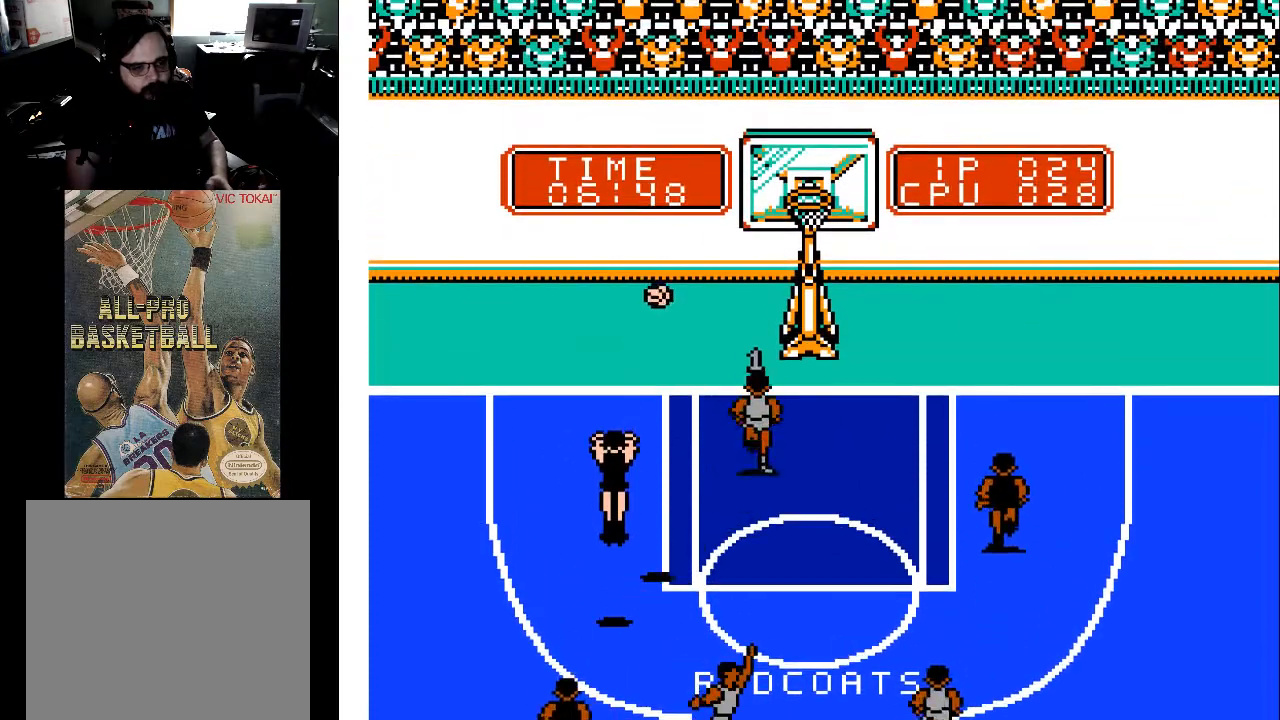
{"buttons": ["DPAD_RIGHT"], "events": [[200, "DPAD_RIGHT", "down"], [333, "DPAD_RIGHT", "up"], [333, "DPAD_UP", "up"], [467, "DPAD_RIGHT", "down"]]}
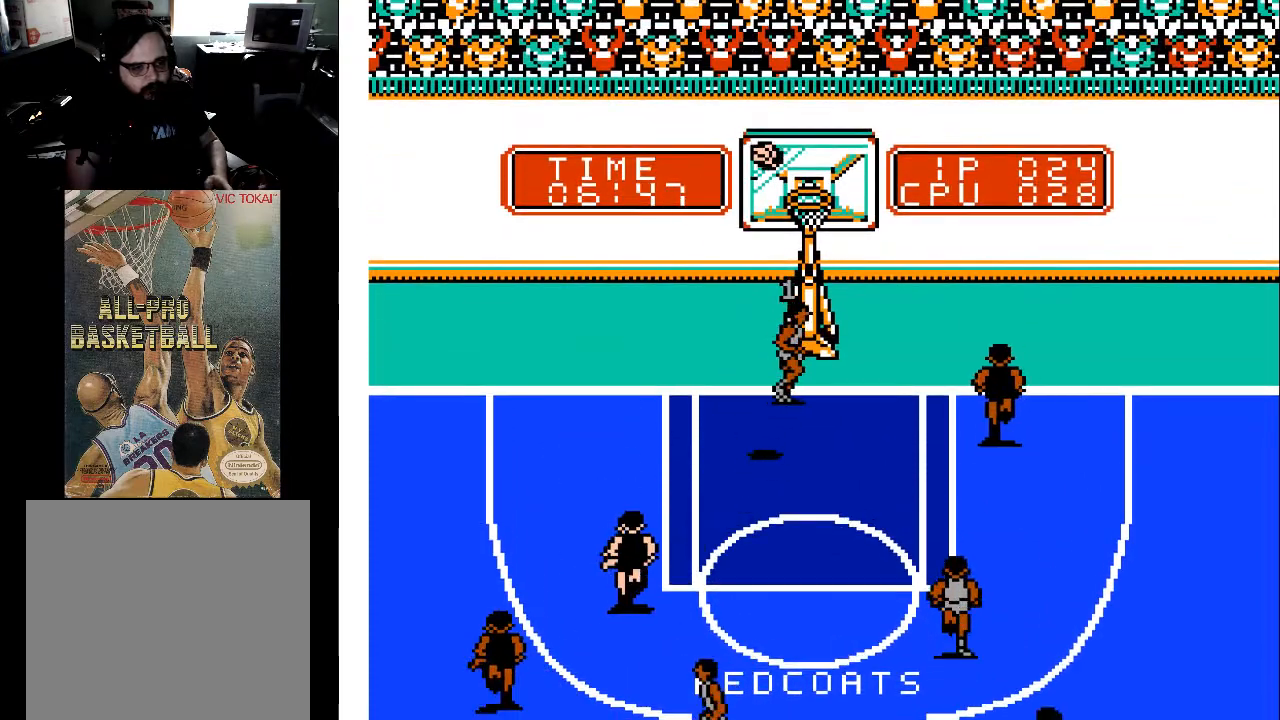
{"buttons": ["X"], "events": [[67, "DPAD_RIGHT", "up"], [200, "X", "down"]]}
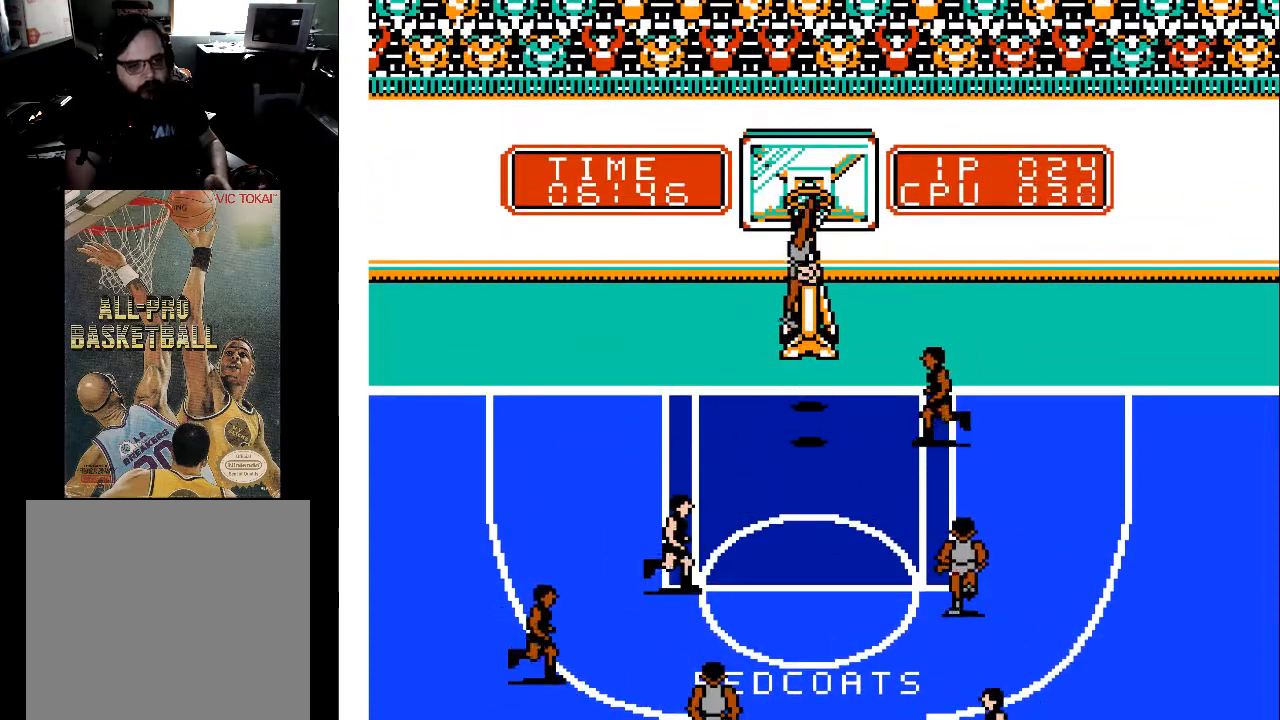
{"buttons": [], "events": [[133, "X", "up"]]}
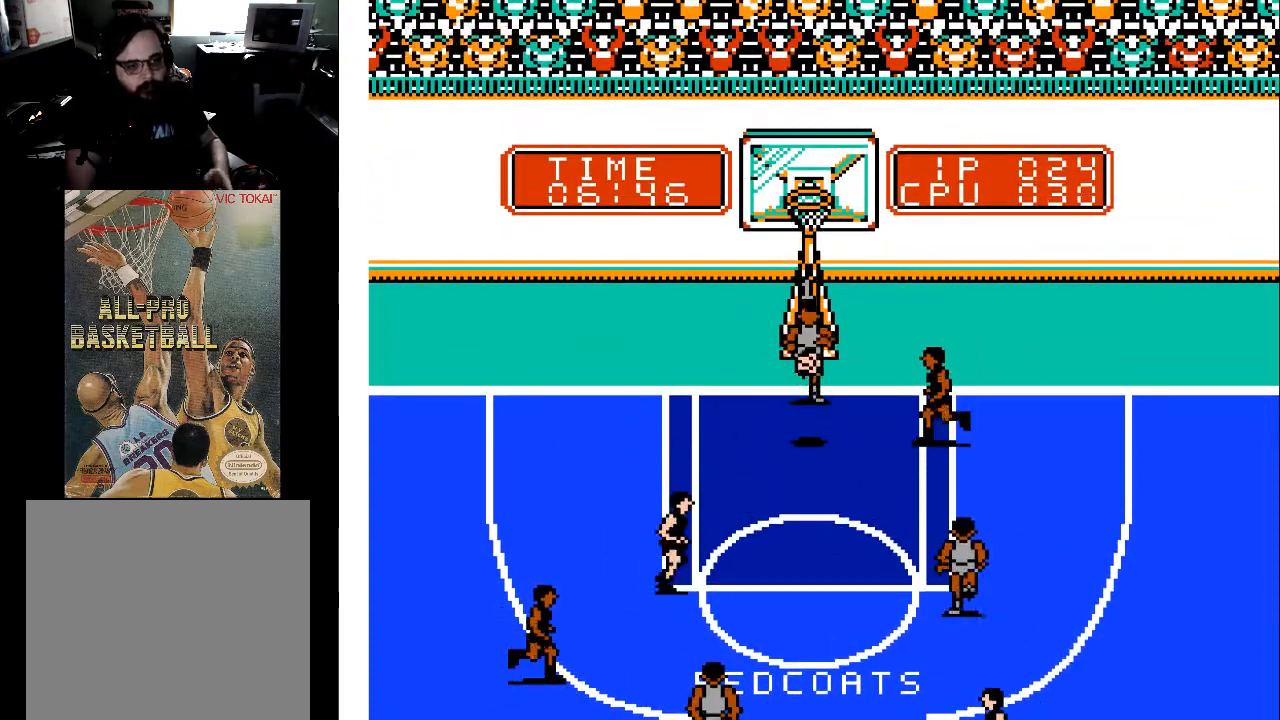
{"buttons": [], "events": []}
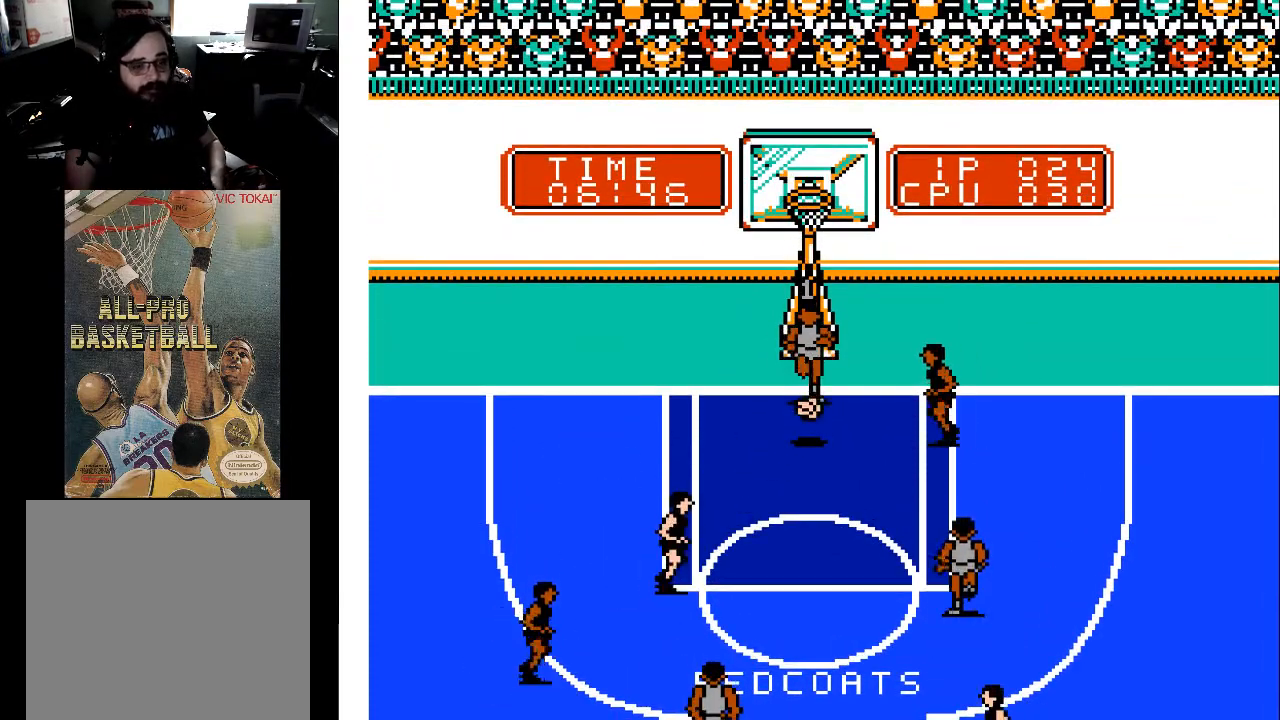
{"buttons": [], "events": []}
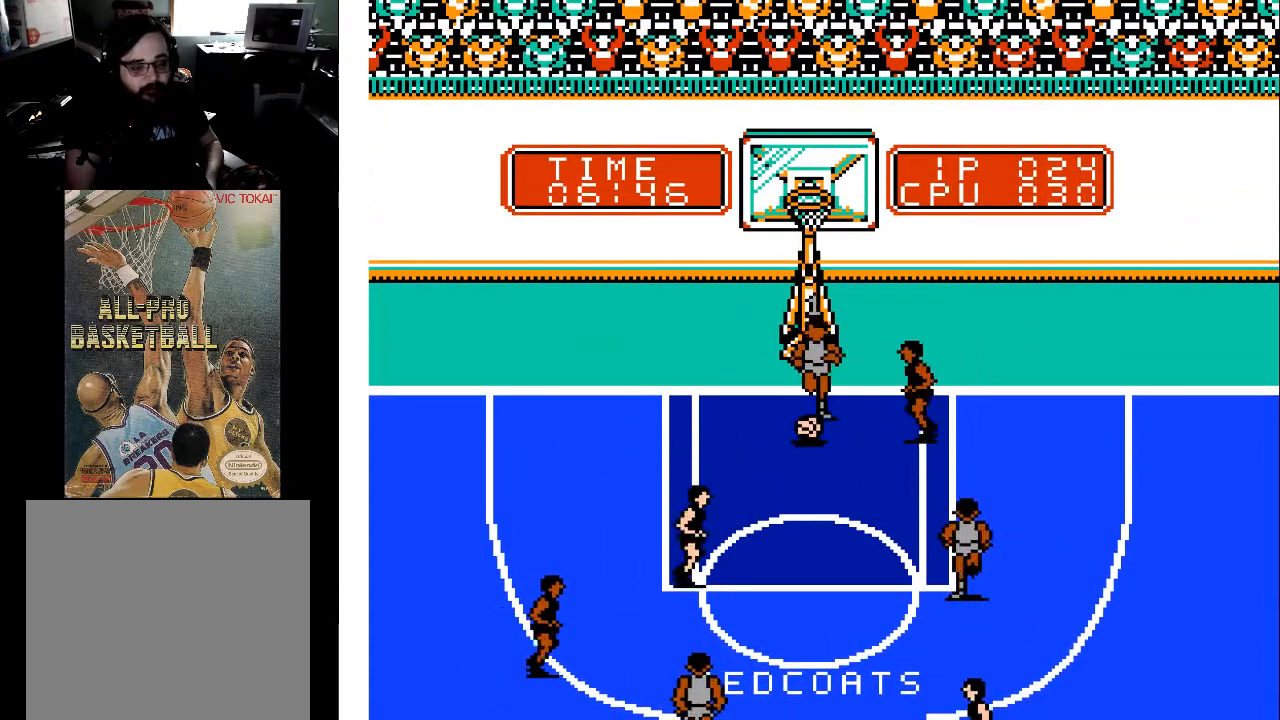
{"buttons": [], "events": []}
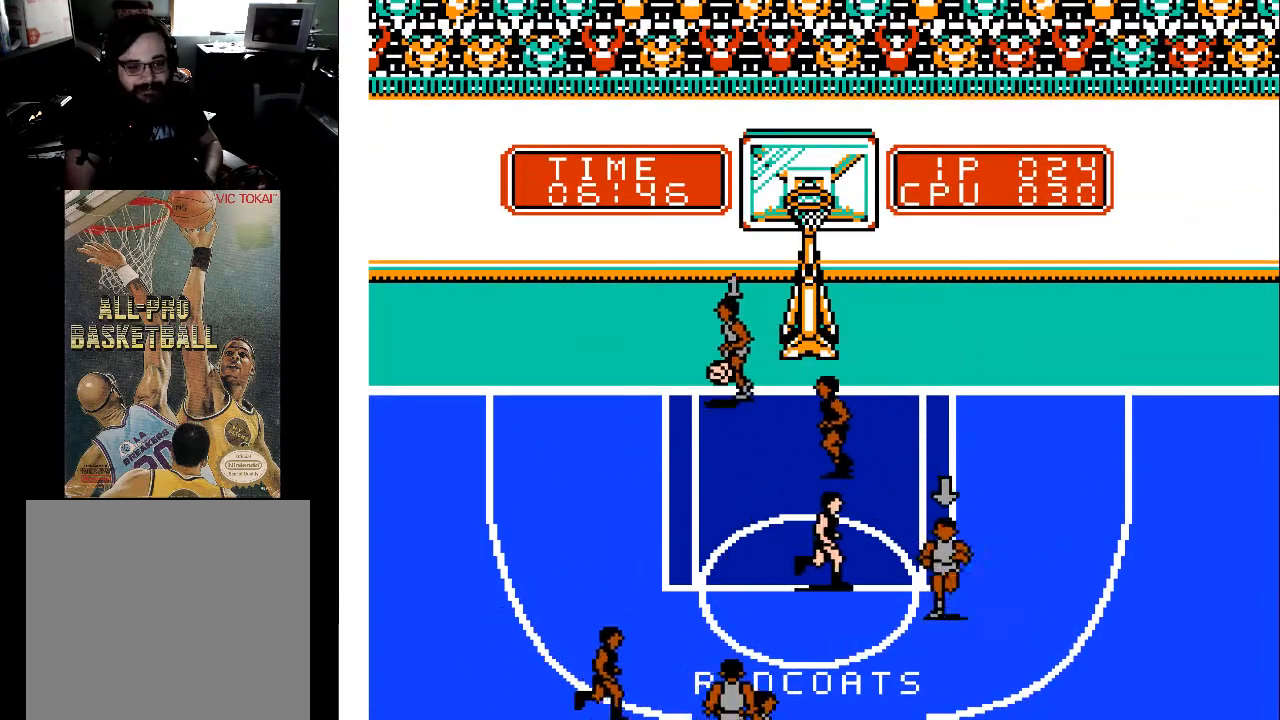
{"buttons": ["DPAD_LEFT"], "events": [[500, "DPAD_LEFT", "down"]]}
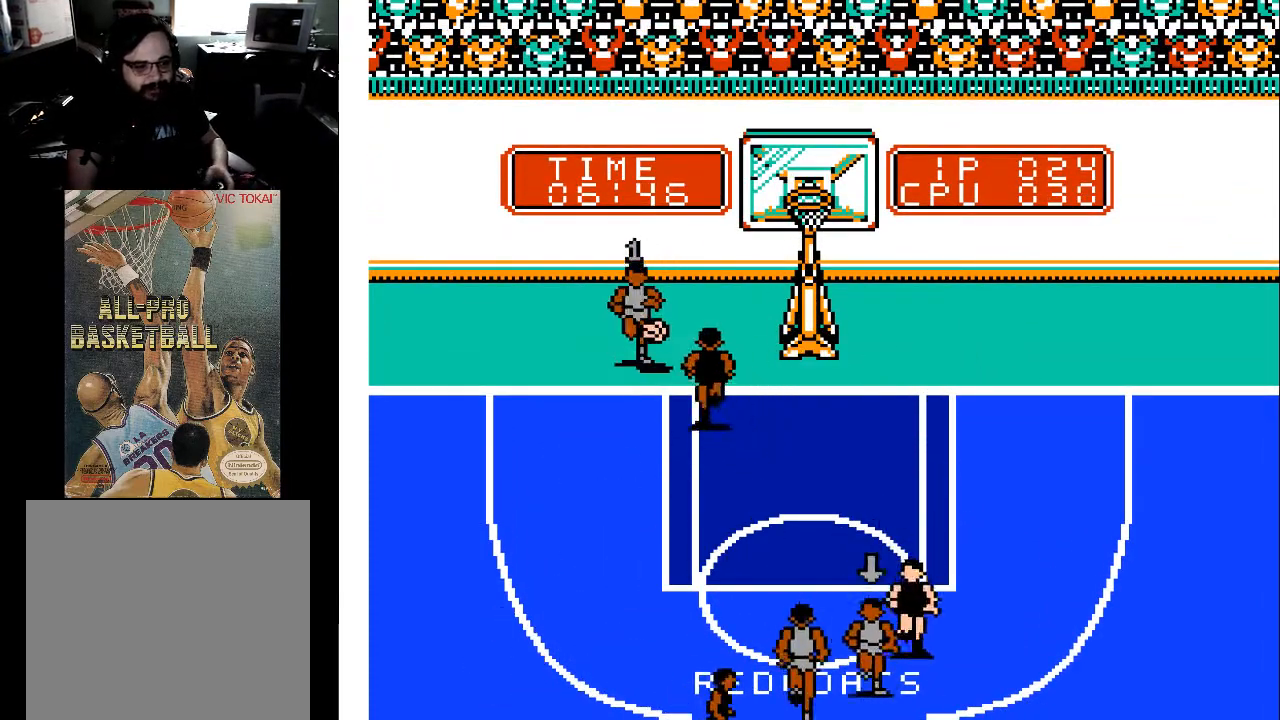
{"buttons": ["DPAD_LEFT"], "events": []}
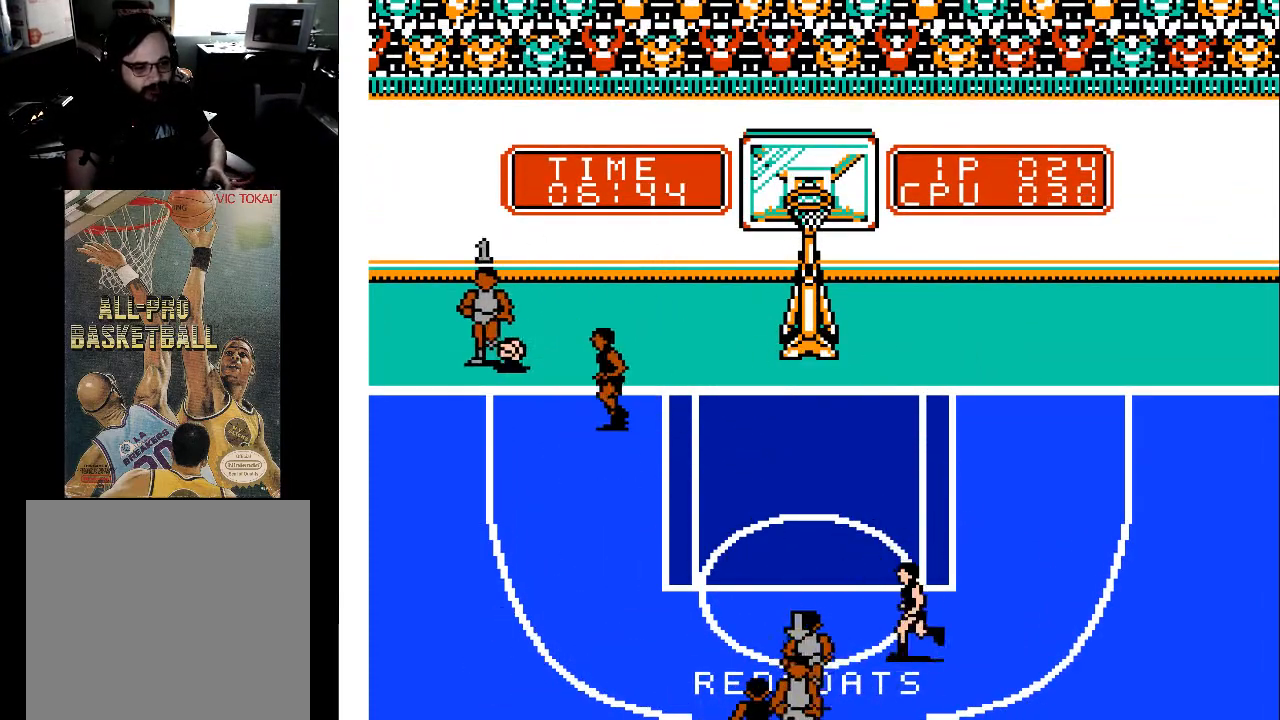
{"buttons": [], "events": [[333, "DPAD_LEFT", "up"], [367, "A", "down"], [467, "A", "up"]]}
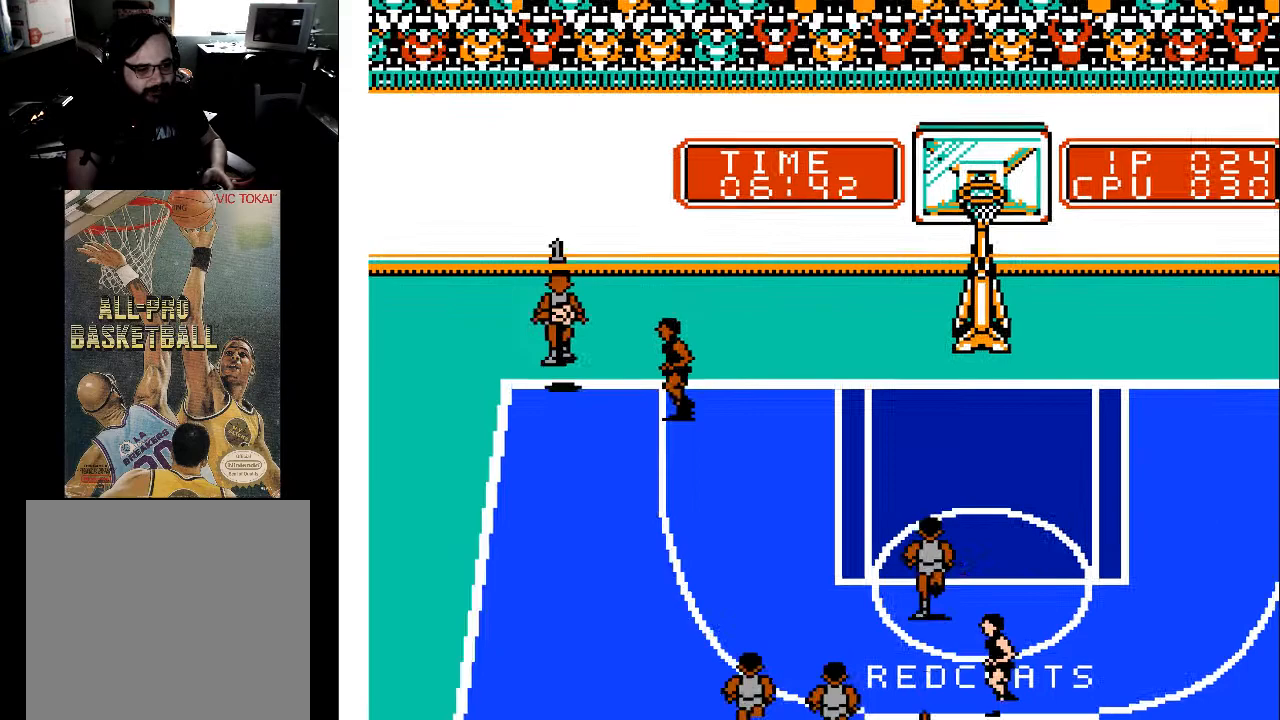
{"buttons": [], "events": []}
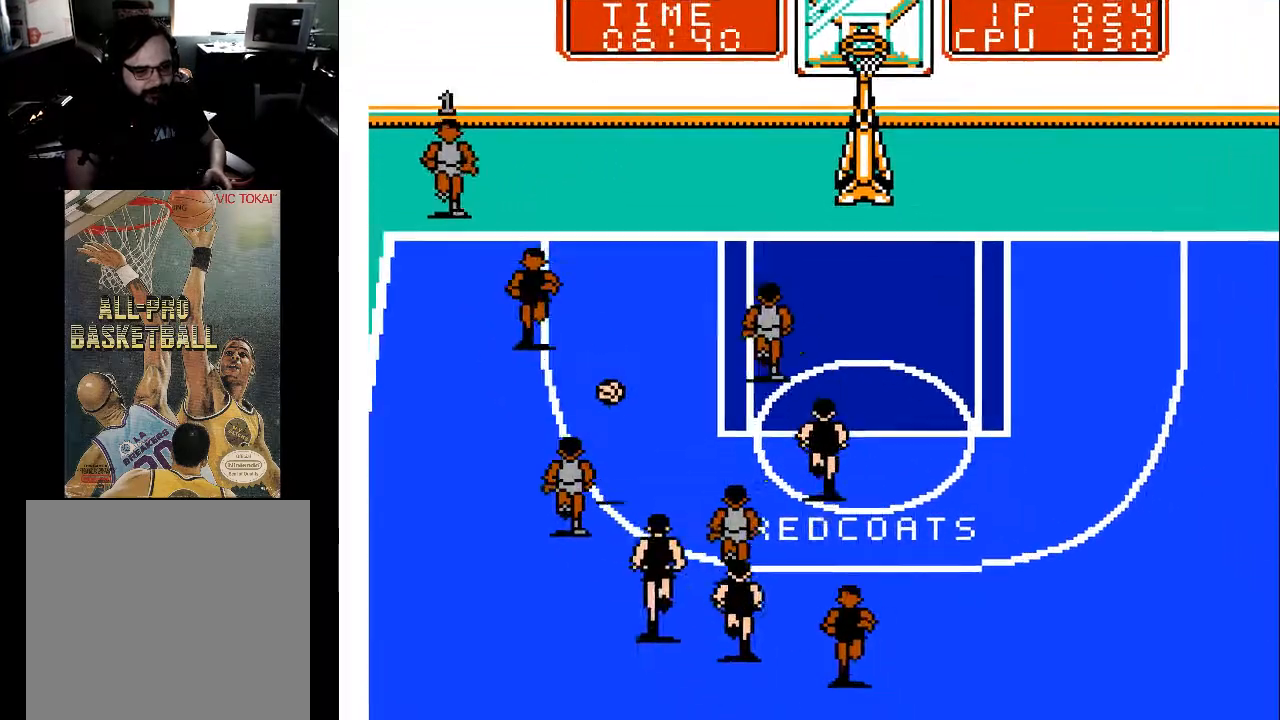
{"buttons": ["DPAD_DOWN", "DPAD_LEFT"], "events": [[67, "DPAD_DOWN", "down"], [67, "DPAD_LEFT", "down"]]}
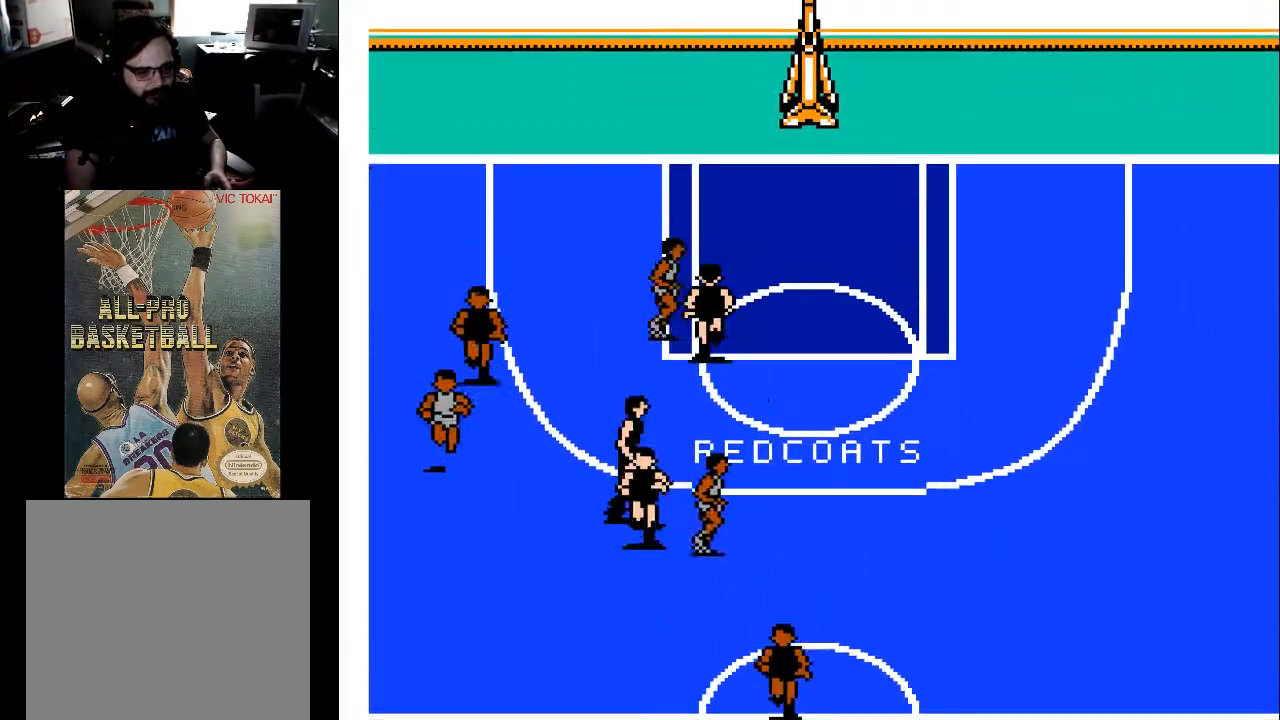
{"buttons": ["DPAD_DOWN", "DPAD_LEFT"], "events": []}
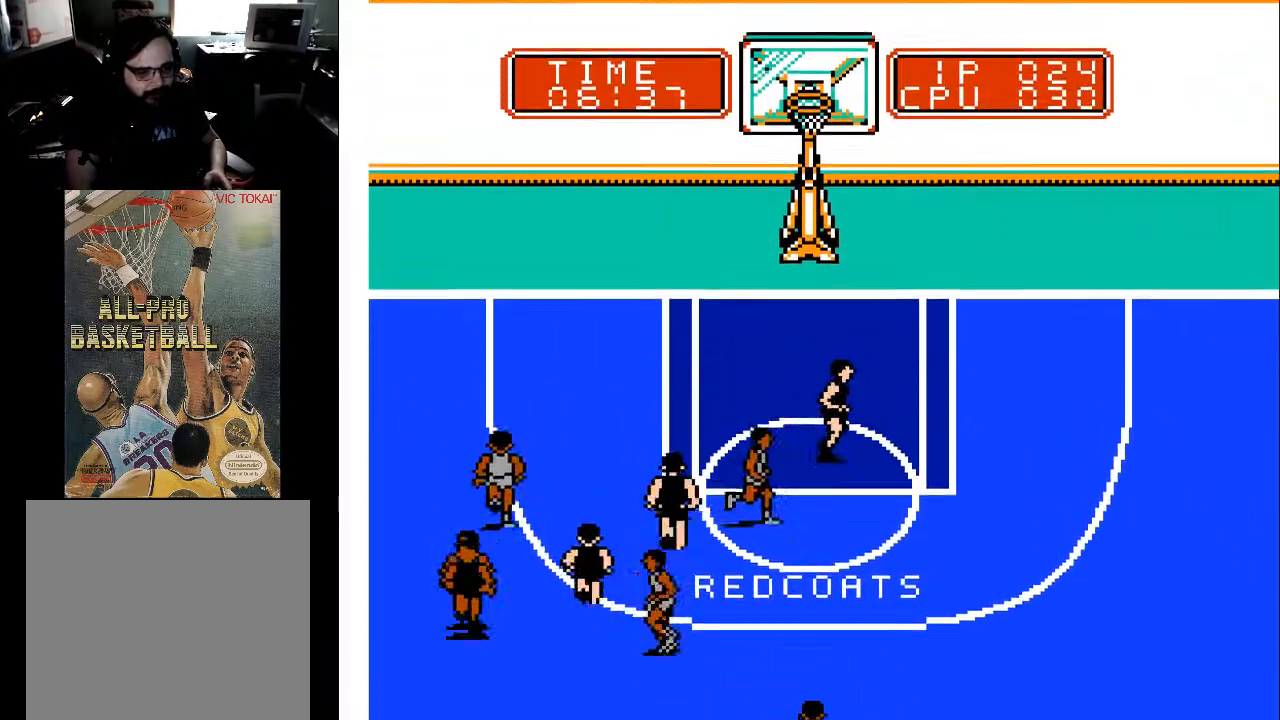
{"buttons": ["DPAD_UP", "DPAD_RIGHT"], "events": [[67, "DPAD_LEFT", "up"], [100, "DPAD_DOWN", "up"], [133, "DPAD_RIGHT", "down"], [200, "DPAD_UP", "down"]]}
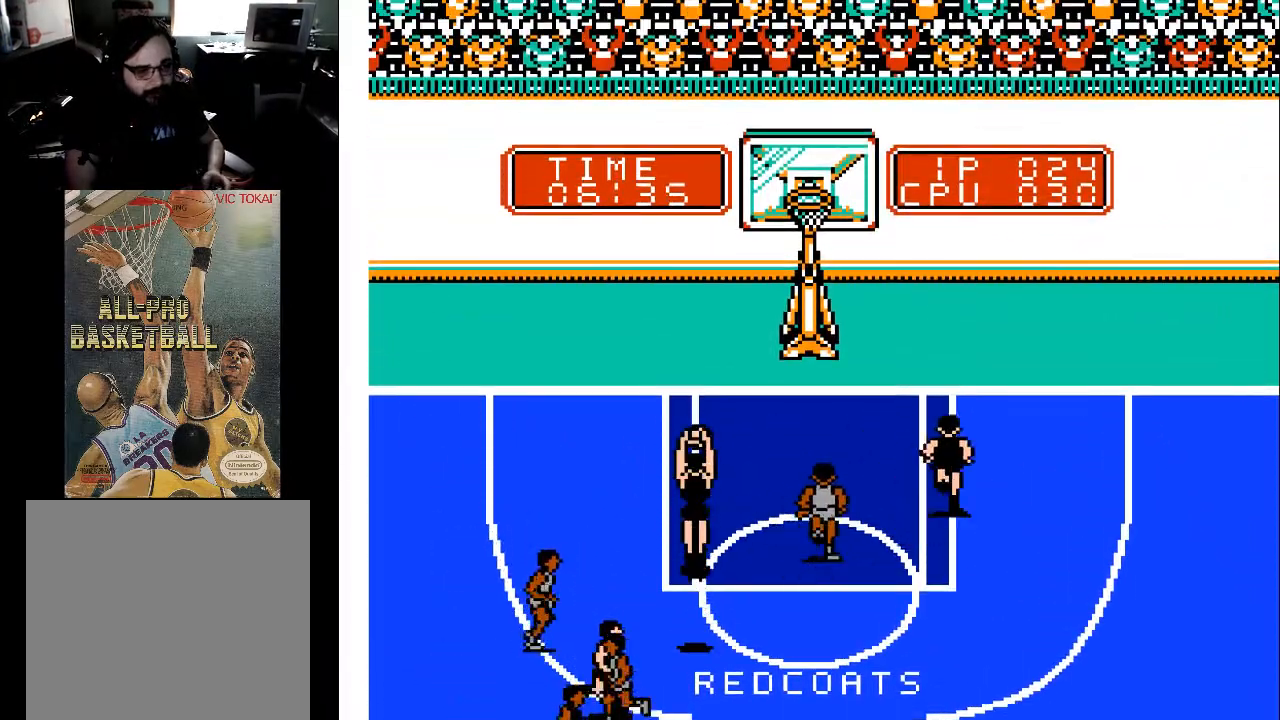
{"buttons": ["DPAD_UP", "DPAD_RIGHT"], "events": []}
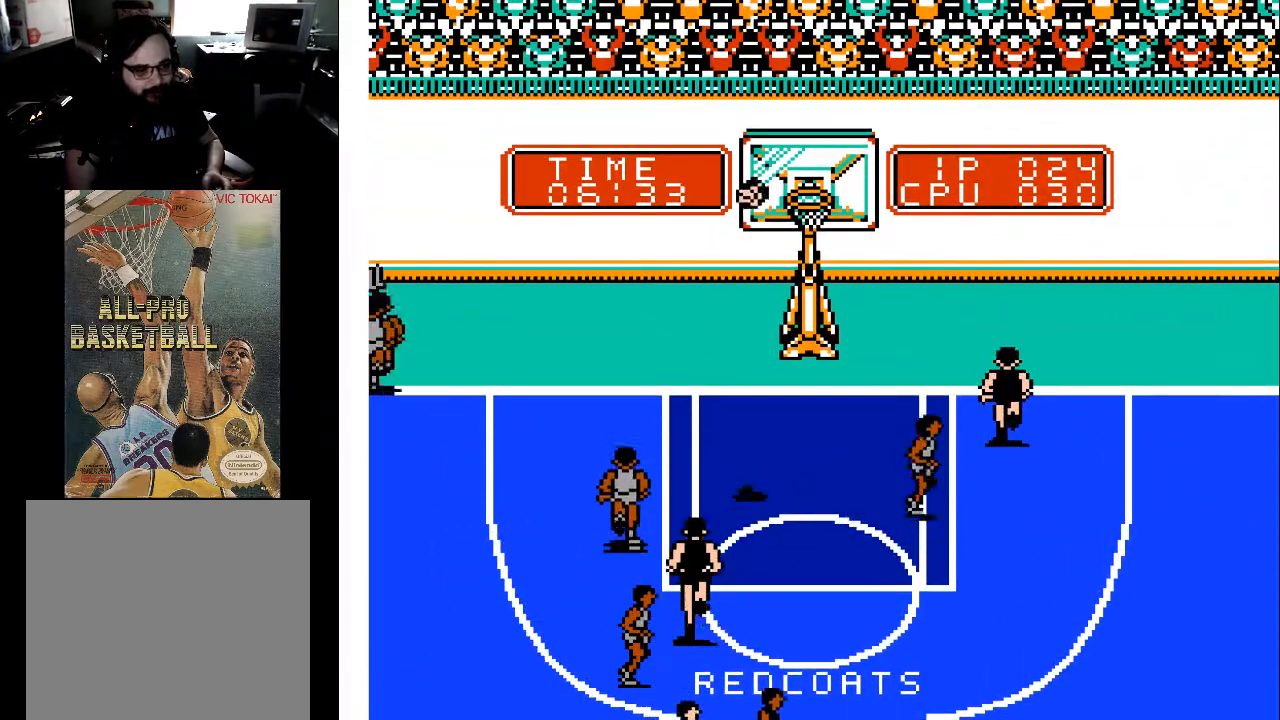
{"buttons": ["DPAD_UP", "DPAD_LEFT"], "events": [[67, "DPAD_RIGHT", "up"], [167, "DPAD_LEFT", "down"]]}